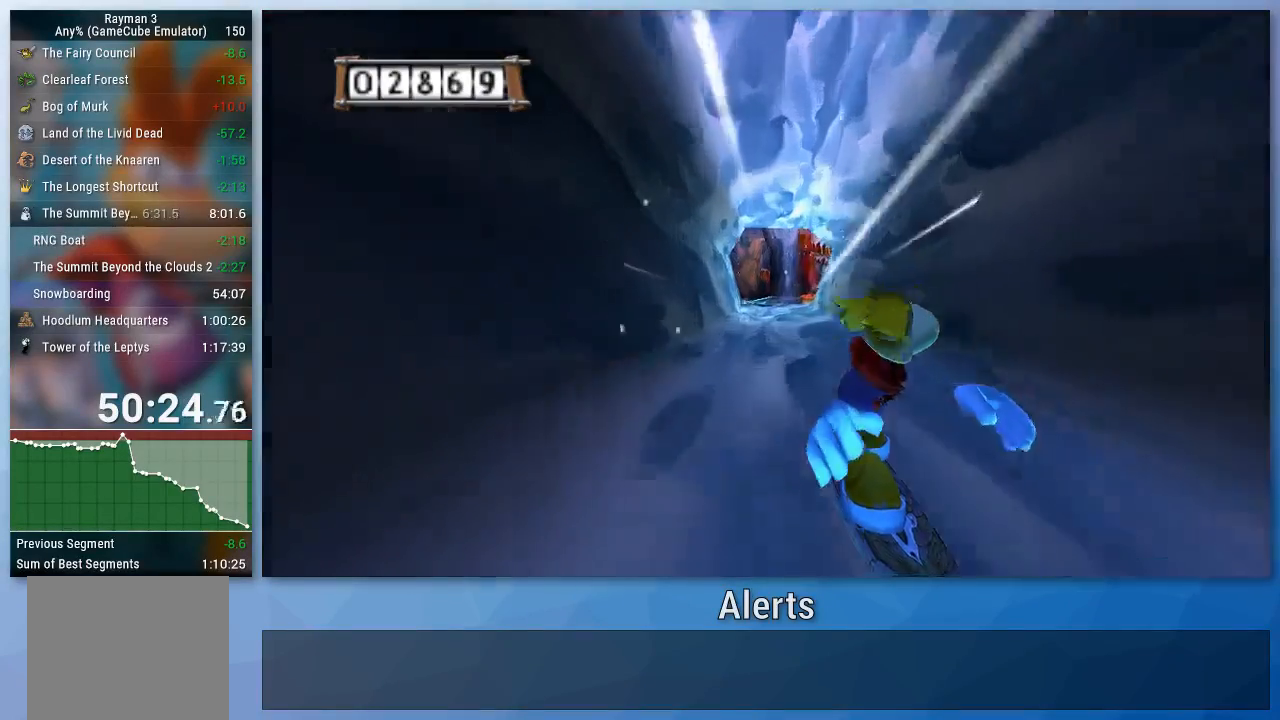
Gameplay with a controller (Nintendo layout); each line is a JSON object with the inputs held at the frame after it. "events" lists button and stick changes between this image and that frame as [ms after this image, input, new state], when the widget could be followed in between. Not read: L3 R3.
{"buttons": [], "left_stick": "center", "right_stick": "center", "events": []}
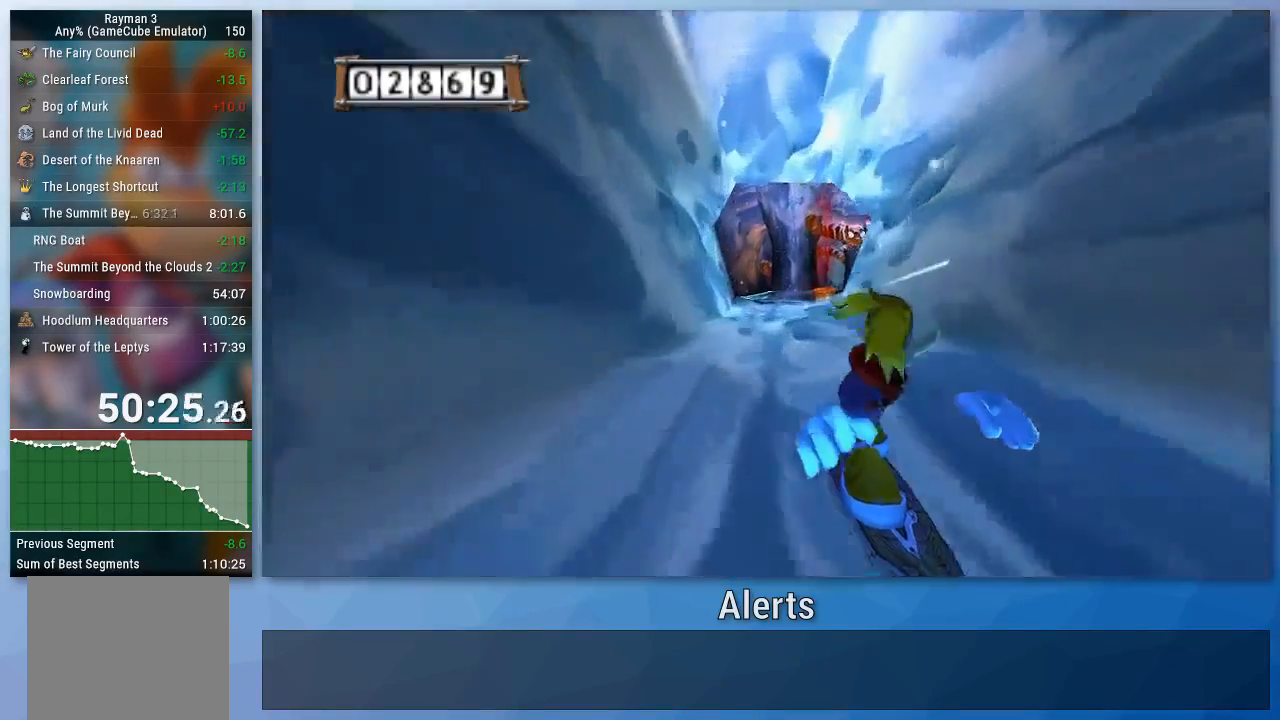
{"buttons": [], "left_stick": "center", "right_stick": "center", "events": []}
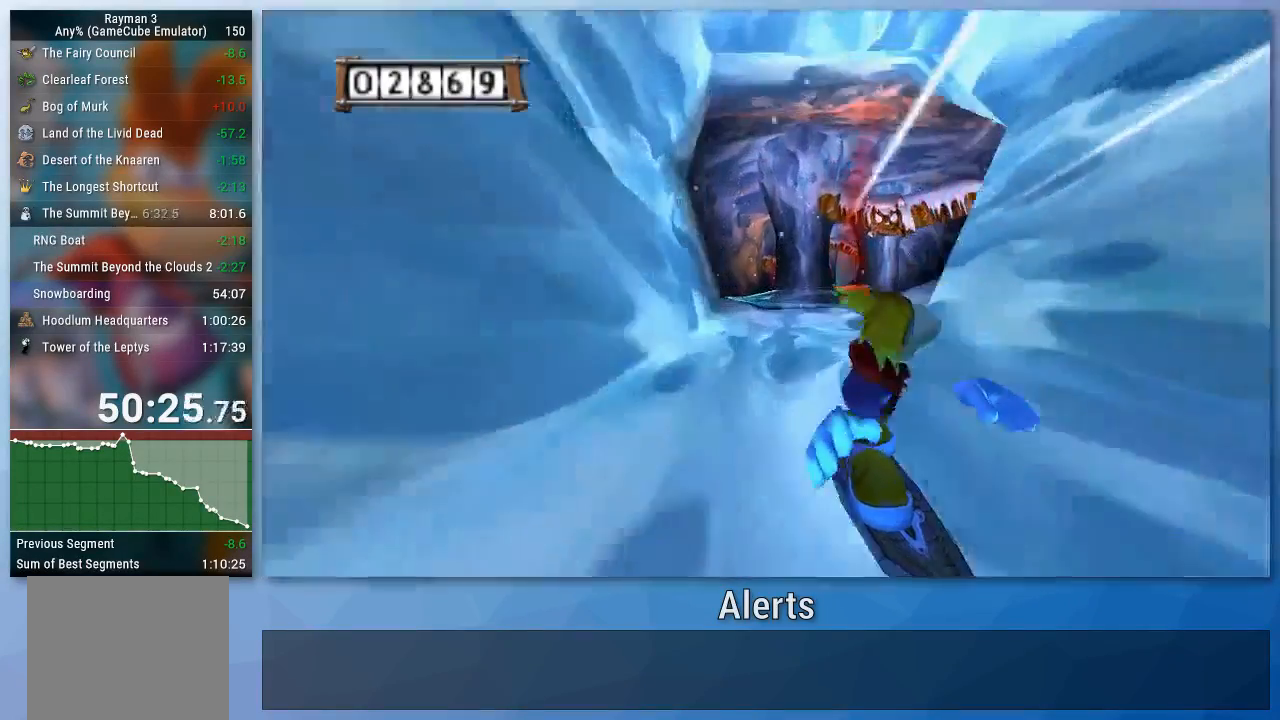
{"buttons": [], "left_stick": "center", "right_stick": "center", "events": []}
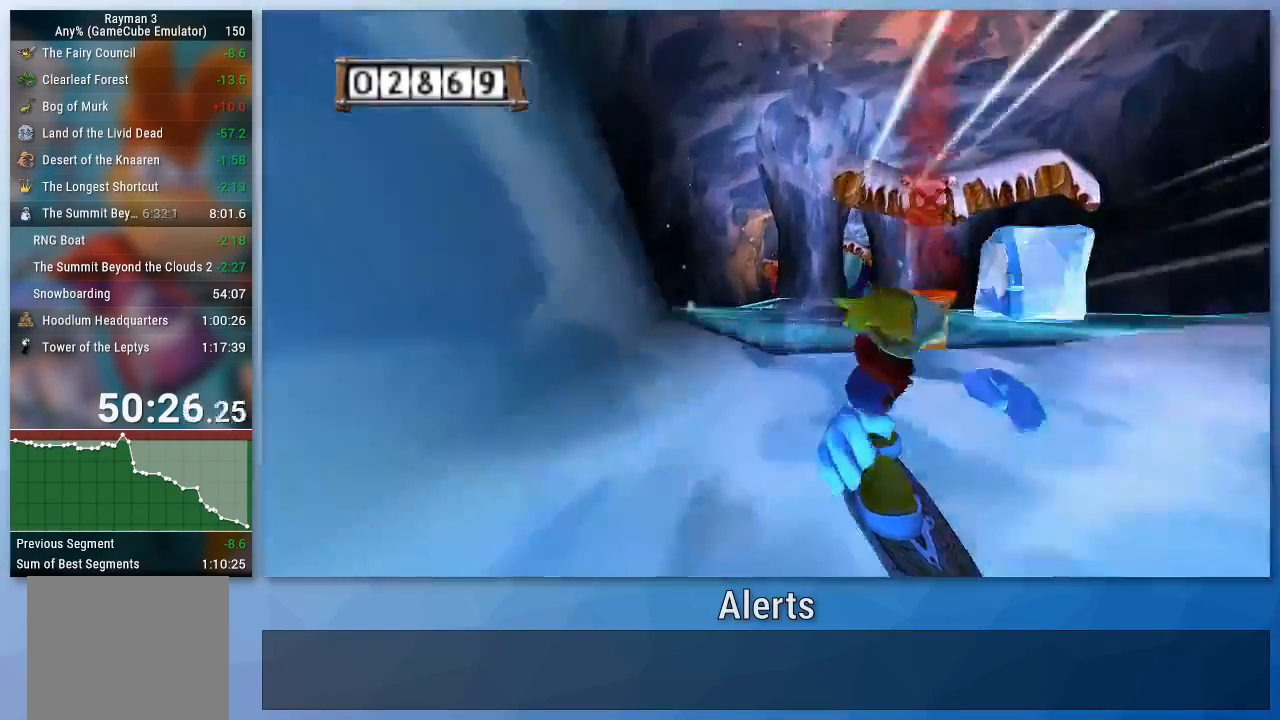
{"buttons": [], "left_stick": "center", "right_stick": "center", "events": [[300, "left_stick", "left"], [400, "left_stick", "center"]]}
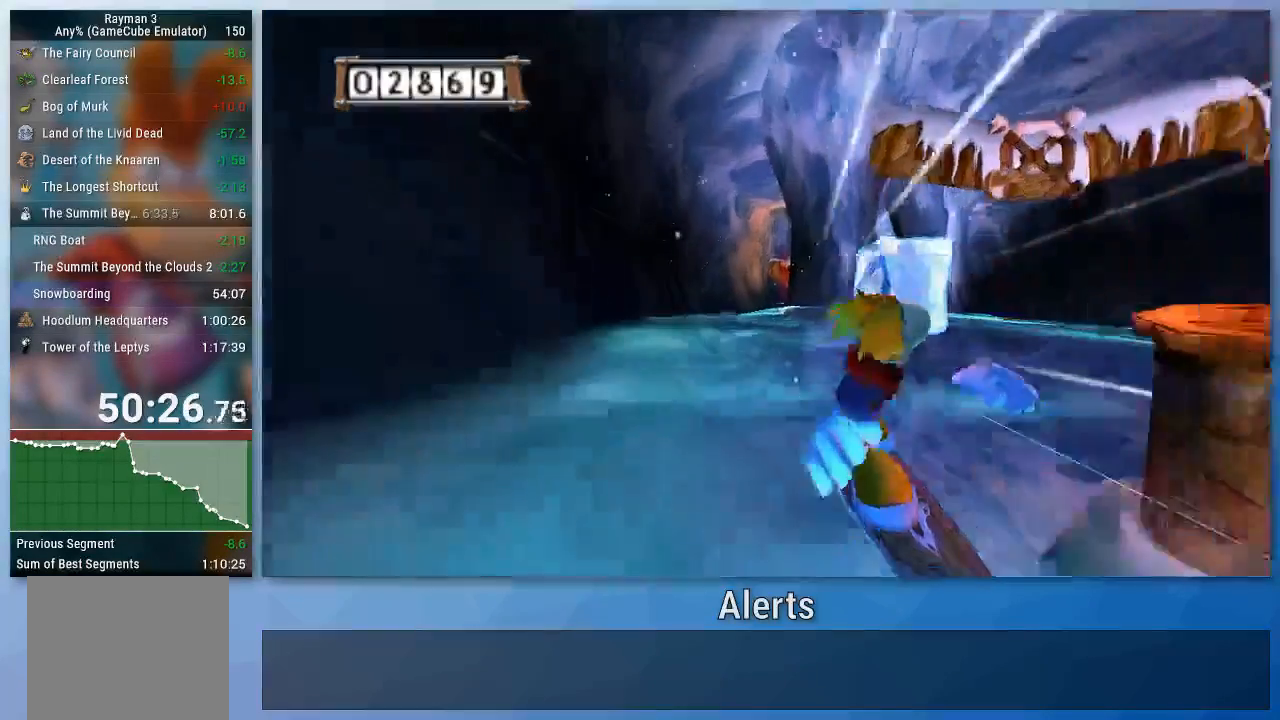
{"buttons": [], "left_stick": "center", "right_stick": "center", "events": []}
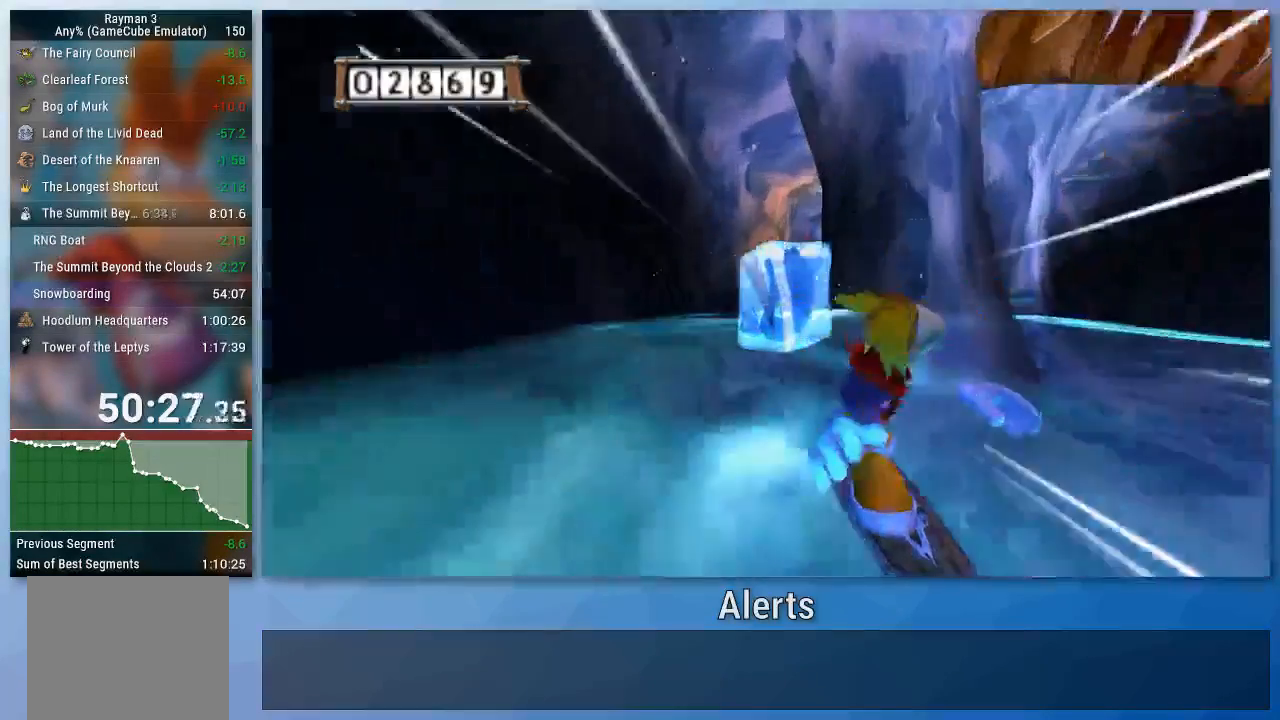
{"buttons": [], "left_stick": "center", "right_stick": "center", "events": []}
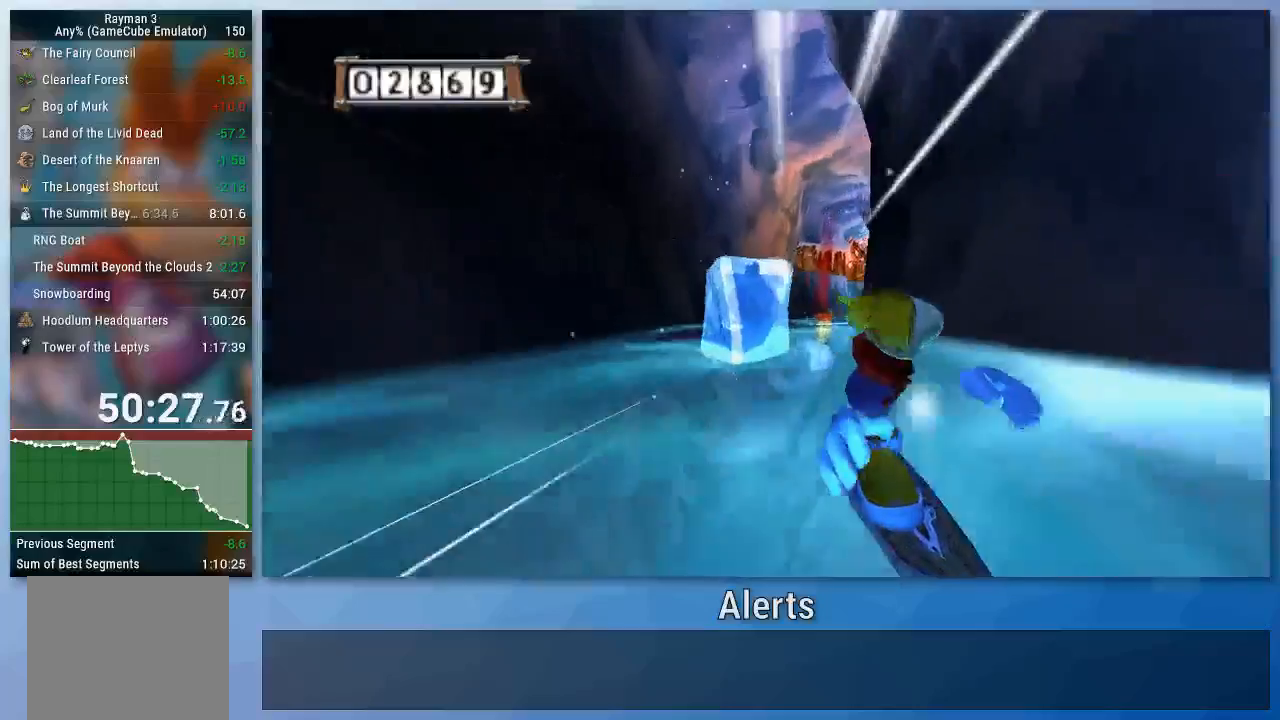
{"buttons": [], "left_stick": "up-right", "right_stick": "center", "events": [[333, "left_stick", "right"], [500, "left_stick", "up-right"]]}
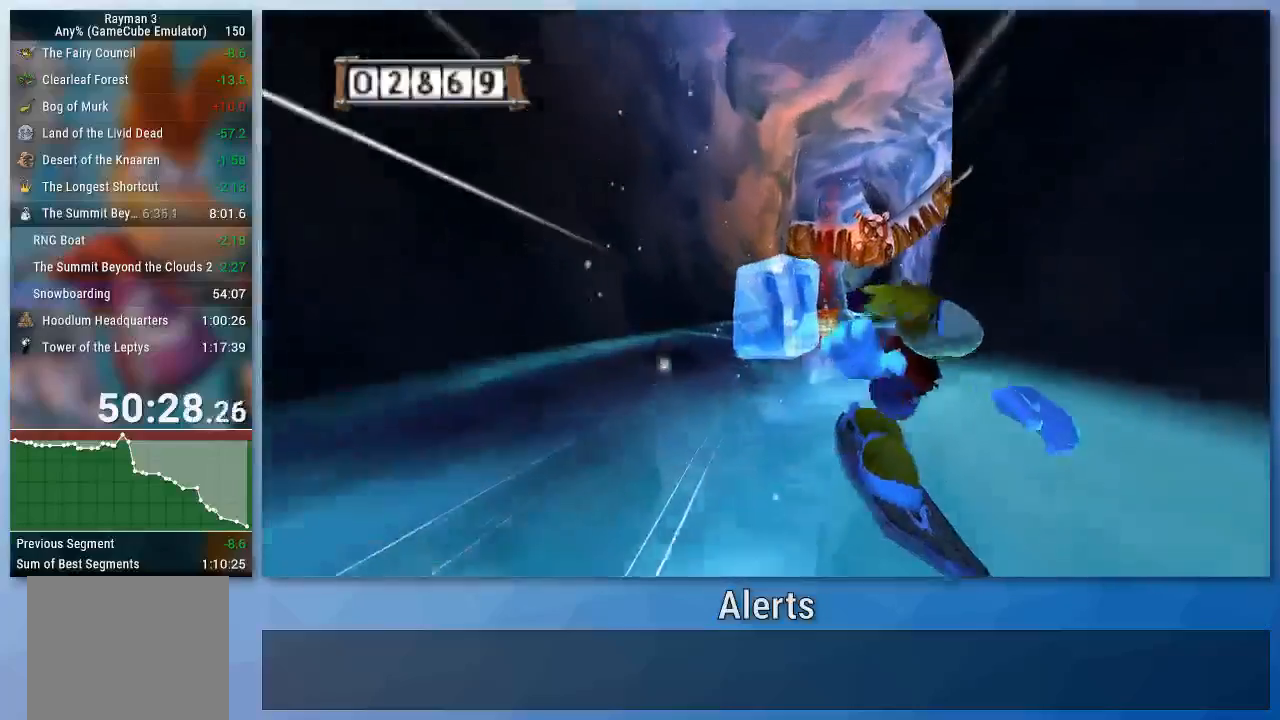
{"buttons": [], "left_stick": "center", "right_stick": "center", "events": [[33, "left_stick", "center"]]}
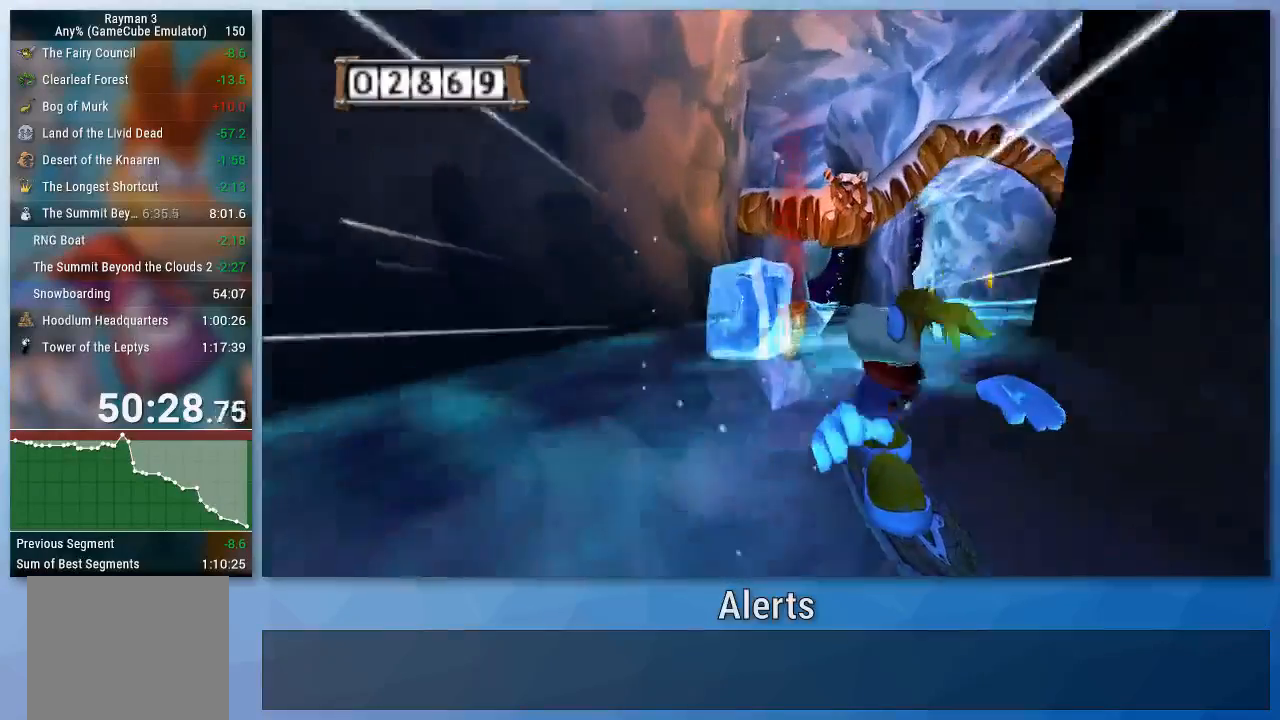
{"buttons": [], "left_stick": "center", "right_stick": "center", "events": [[67, "left_stick", "right"], [200, "left_stick", "center"]]}
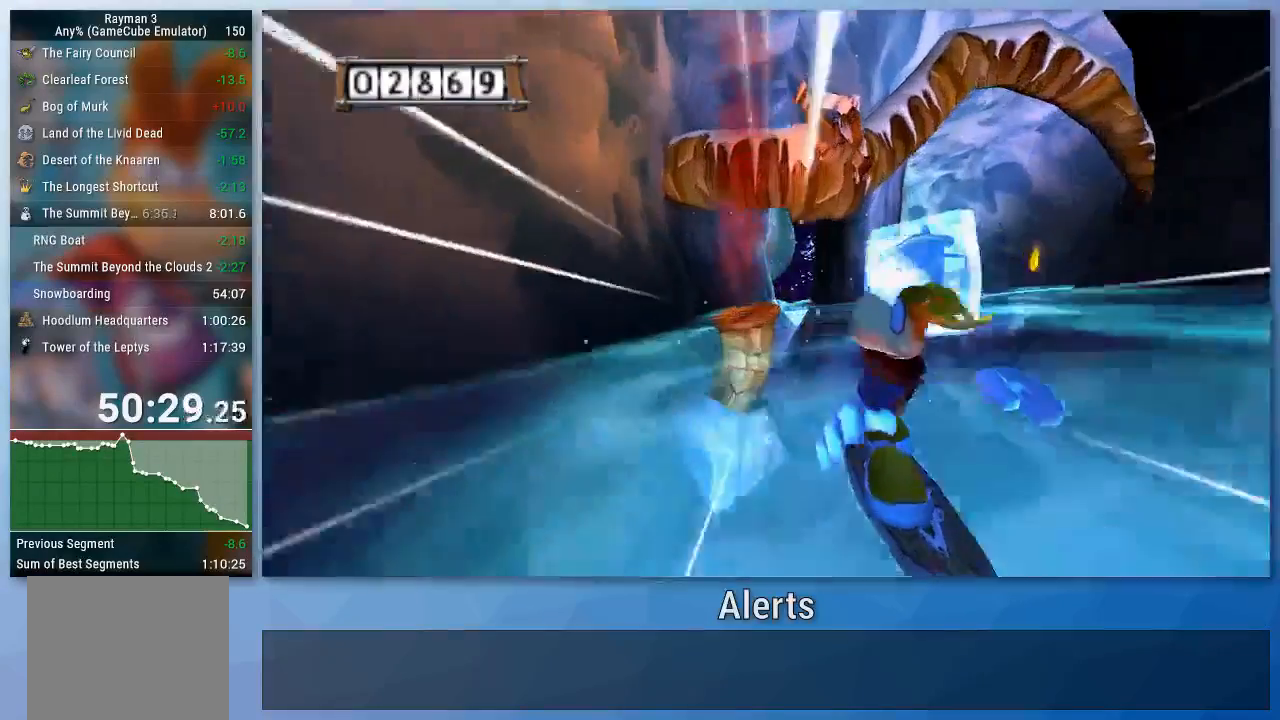
{"buttons": [], "left_stick": "up-right", "right_stick": "center", "events": [[467, "left_stick", "up-right"]]}
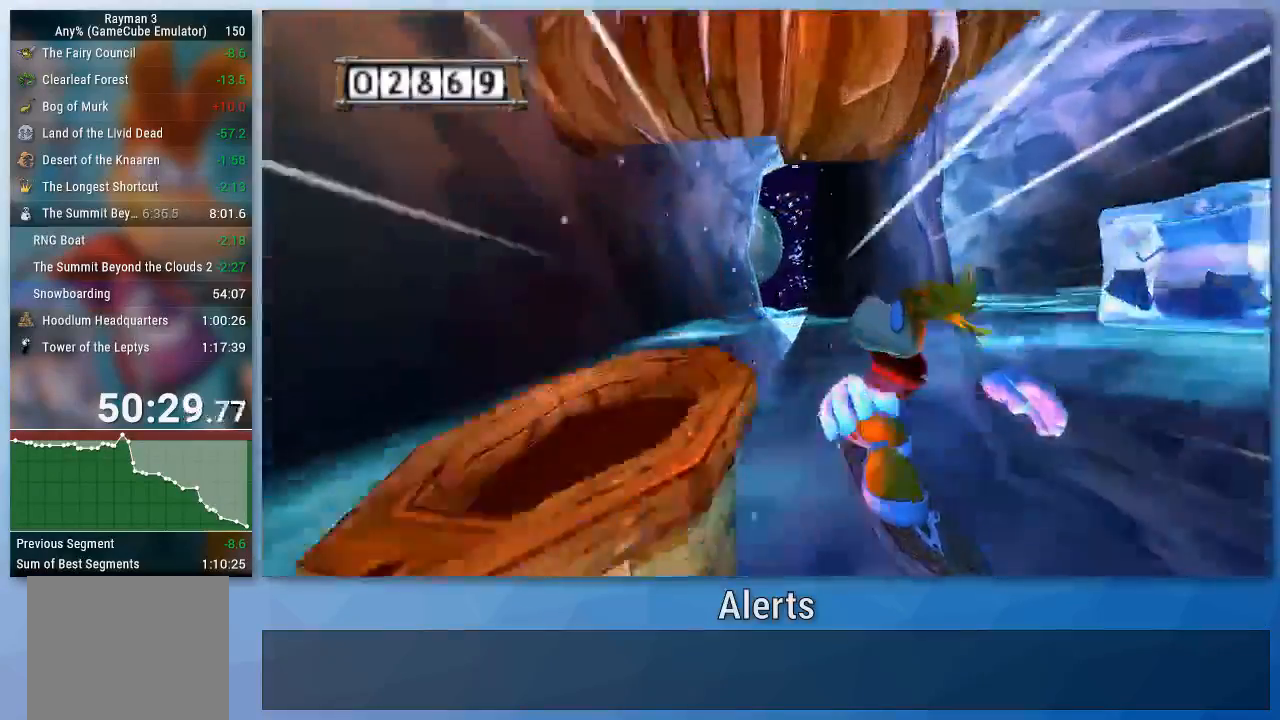
{"buttons": [], "left_stick": "center", "right_stick": "center", "events": [[33, "left_stick", "center"], [200, "left_stick", "left"], [333, "left_stick", "center"]]}
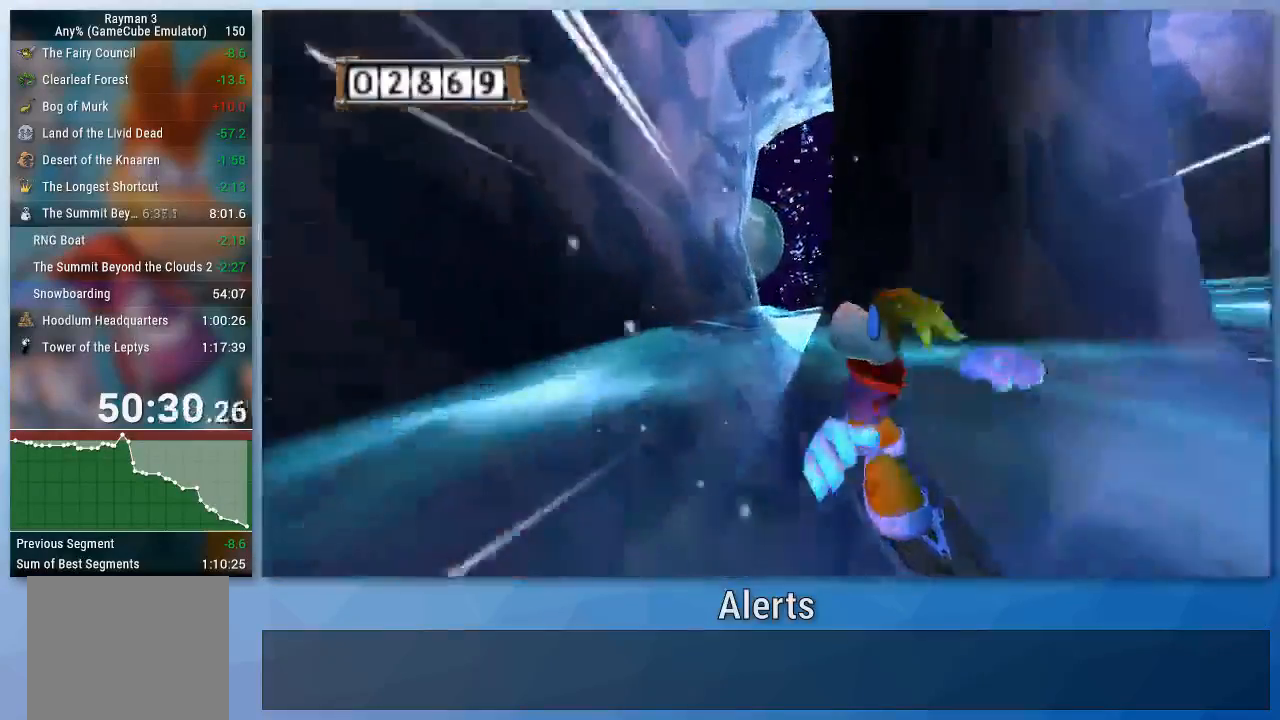
{"buttons": [], "left_stick": "right", "right_stick": "center", "events": [[467, "left_stick", "right"]]}
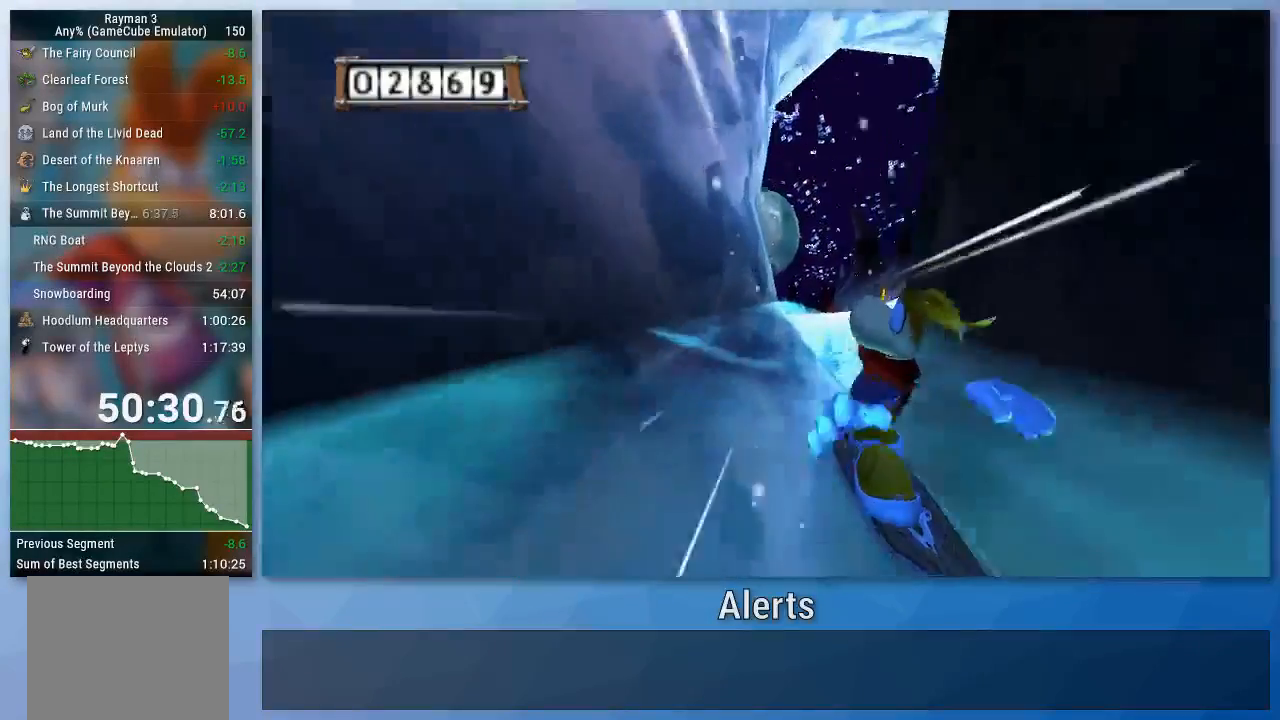
{"buttons": [], "left_stick": "center", "right_stick": "center", "events": [[133, "left_stick", "center"]]}
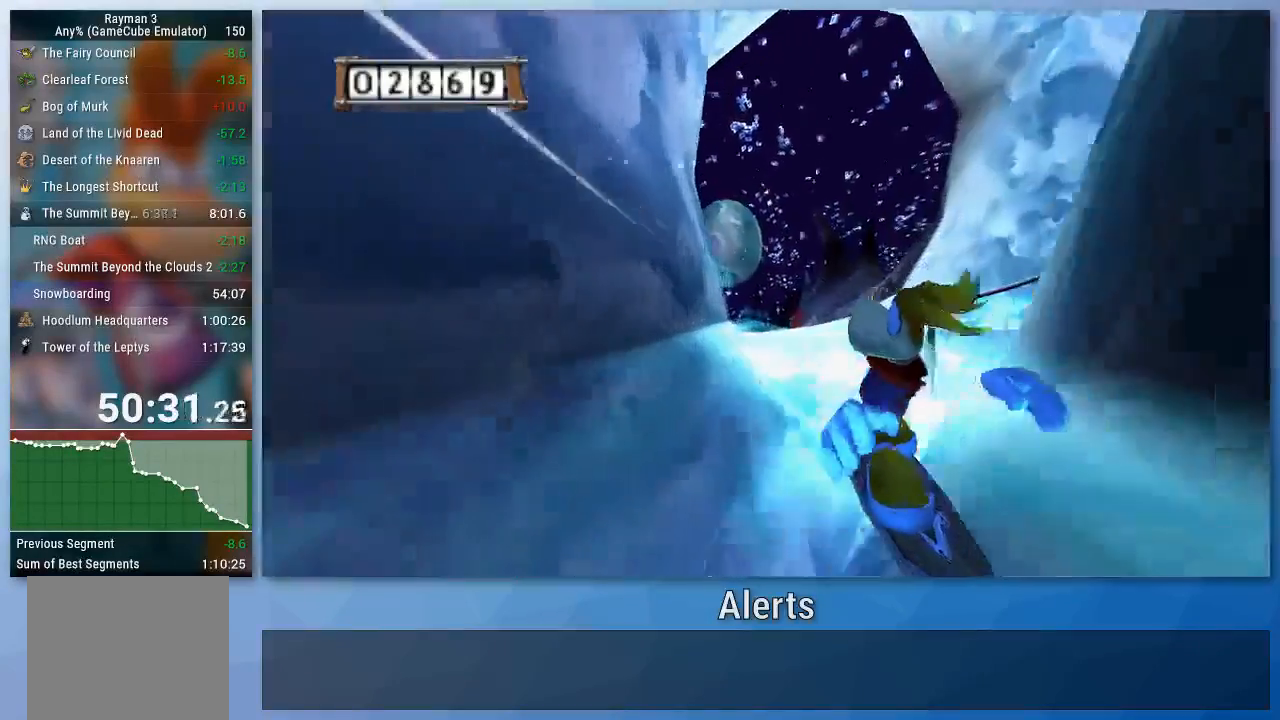
{"buttons": [], "left_stick": "left", "right_stick": "center", "events": [[100, "left_stick", "right"], [200, "left_stick", "center"], [500, "left_stick", "left"]]}
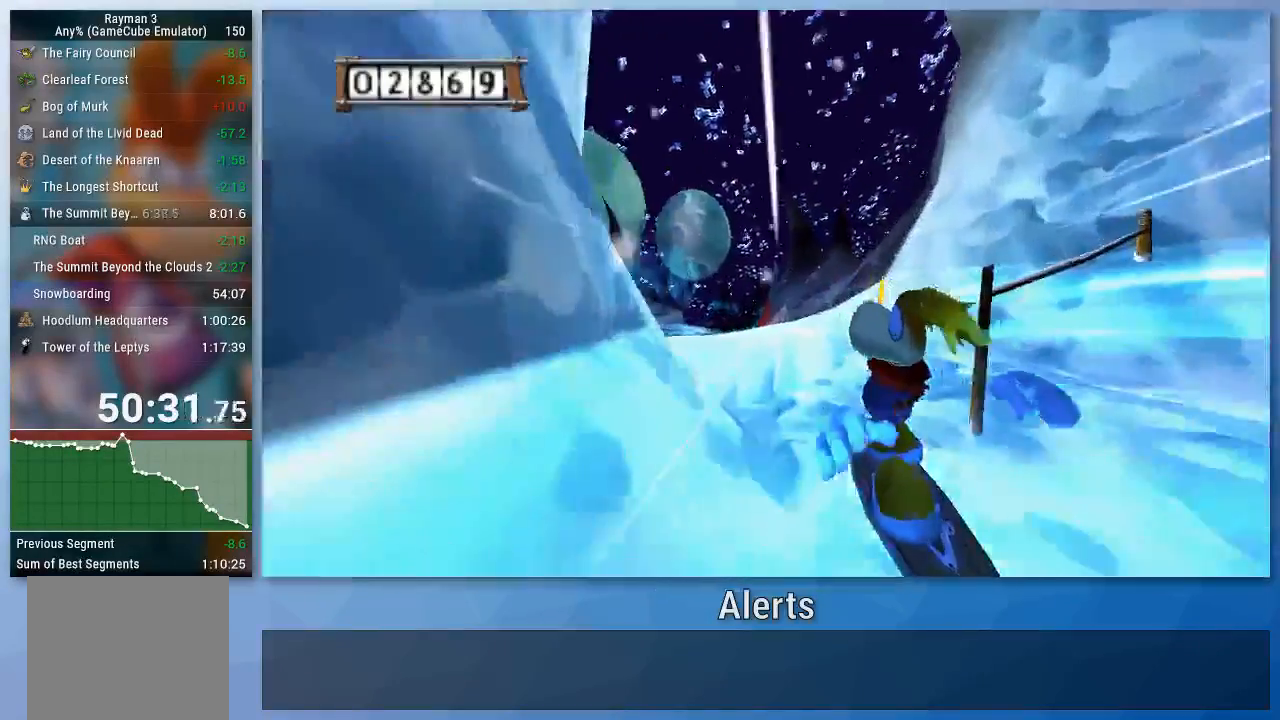
{"buttons": [], "left_stick": "center", "right_stick": "center", "events": [[133, "left_stick", "center"]]}
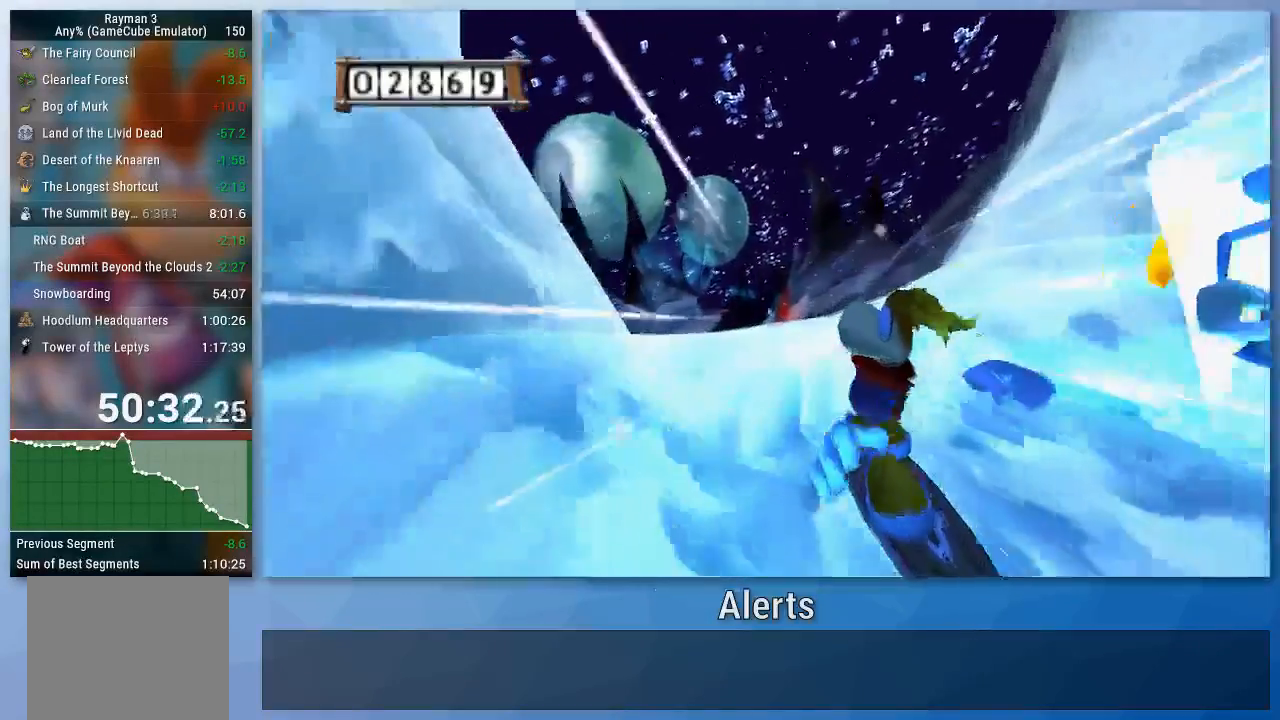
{"buttons": [], "left_stick": "center", "right_stick": "center", "events": [[300, "left_stick", "left"], [433, "left_stick", "center"]]}
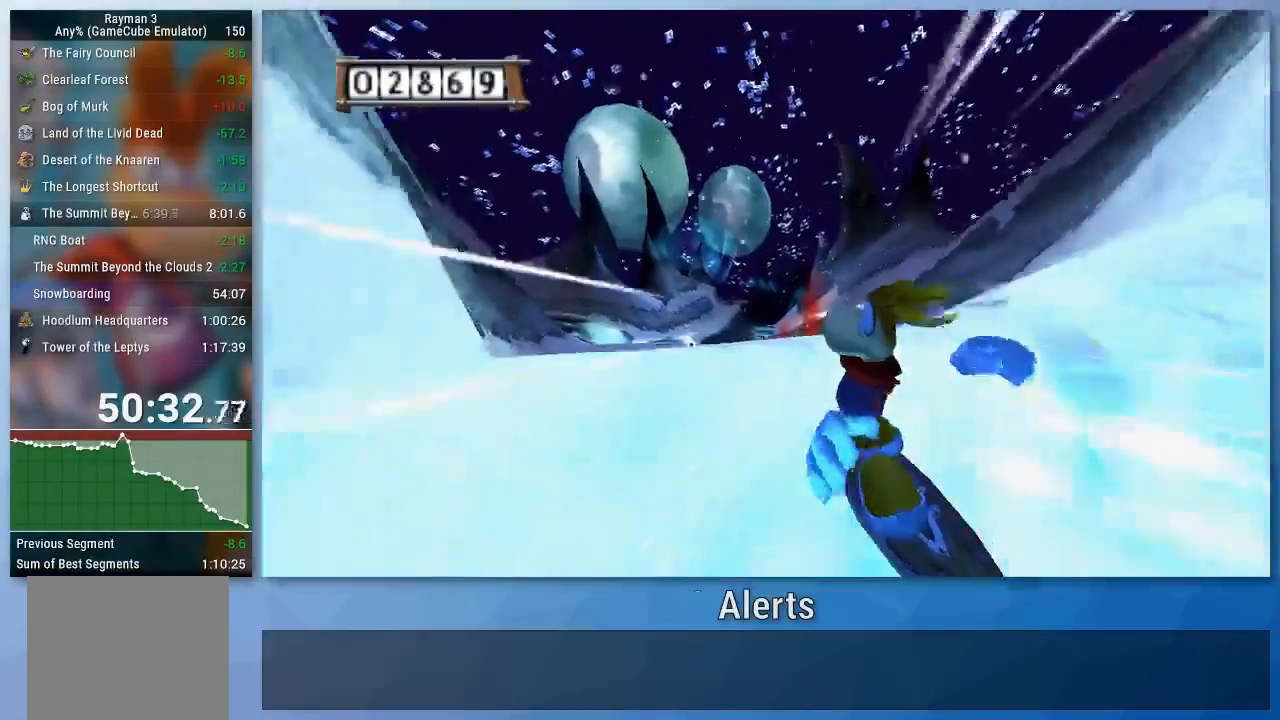
{"buttons": [], "left_stick": "center", "right_stick": "center", "events": []}
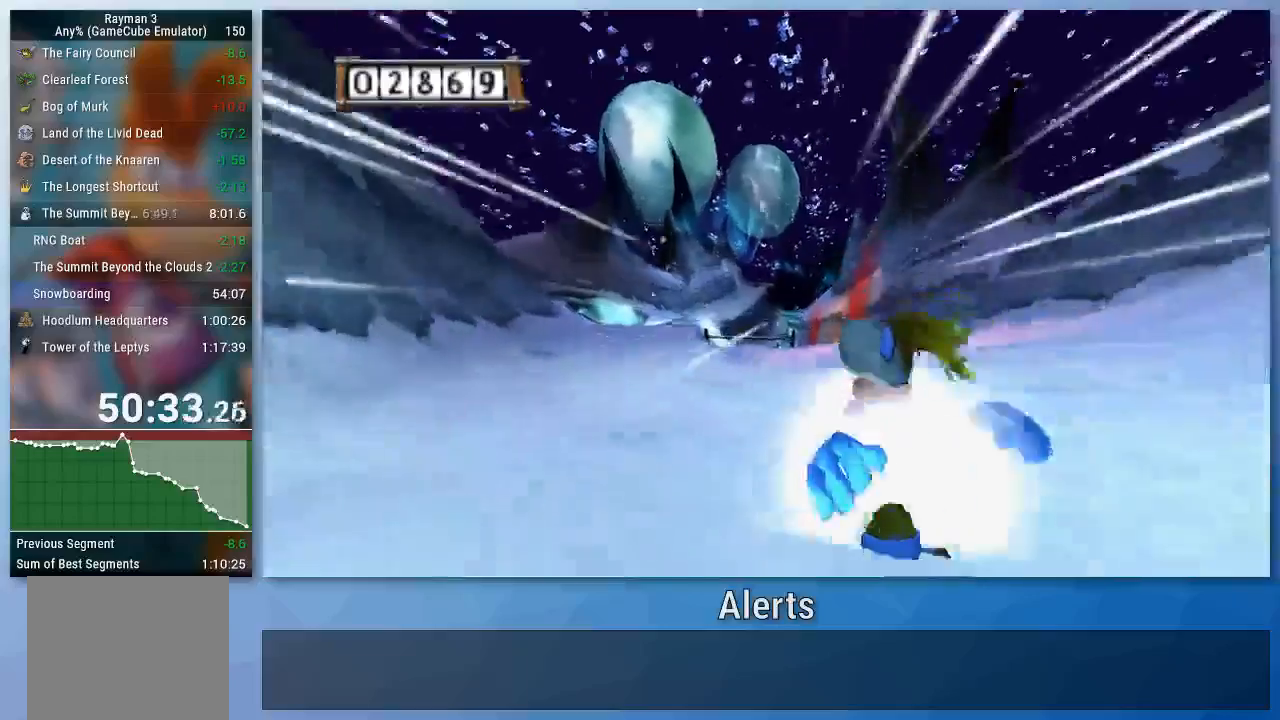
{"buttons": [], "left_stick": "up-right", "right_stick": "center", "events": [[433, "left_stick", "up-right"]]}
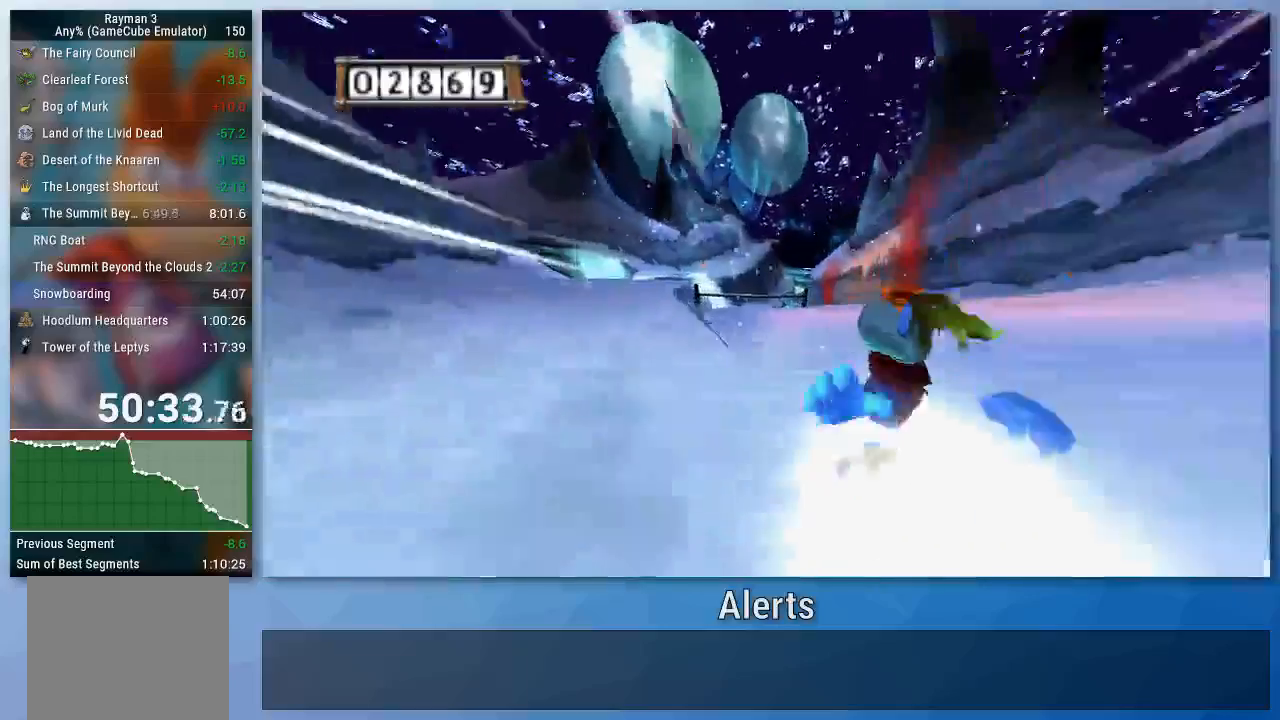
{"buttons": [], "left_stick": "up-right", "right_stick": "center", "events": [[33, "left_stick", "center"], [500, "left_stick", "up-right"]]}
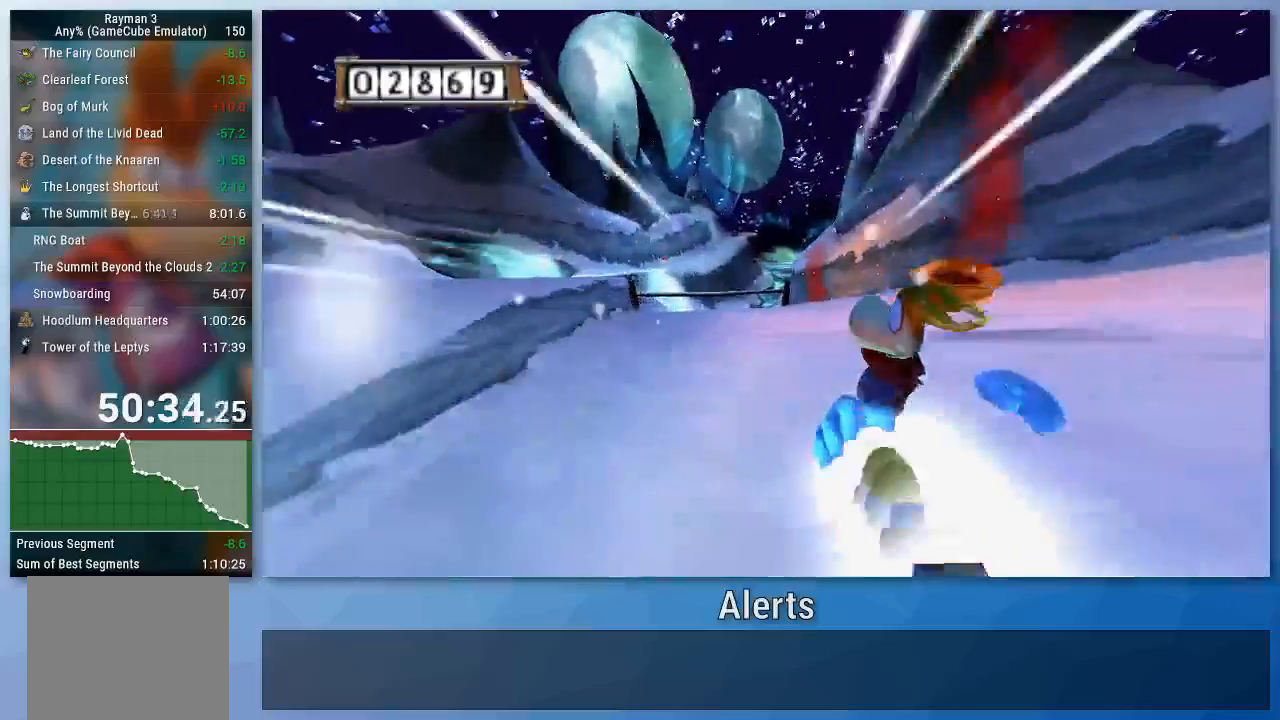
{"buttons": [], "left_stick": "center", "right_stick": "center", "events": [[67, "left_stick", "center"]]}
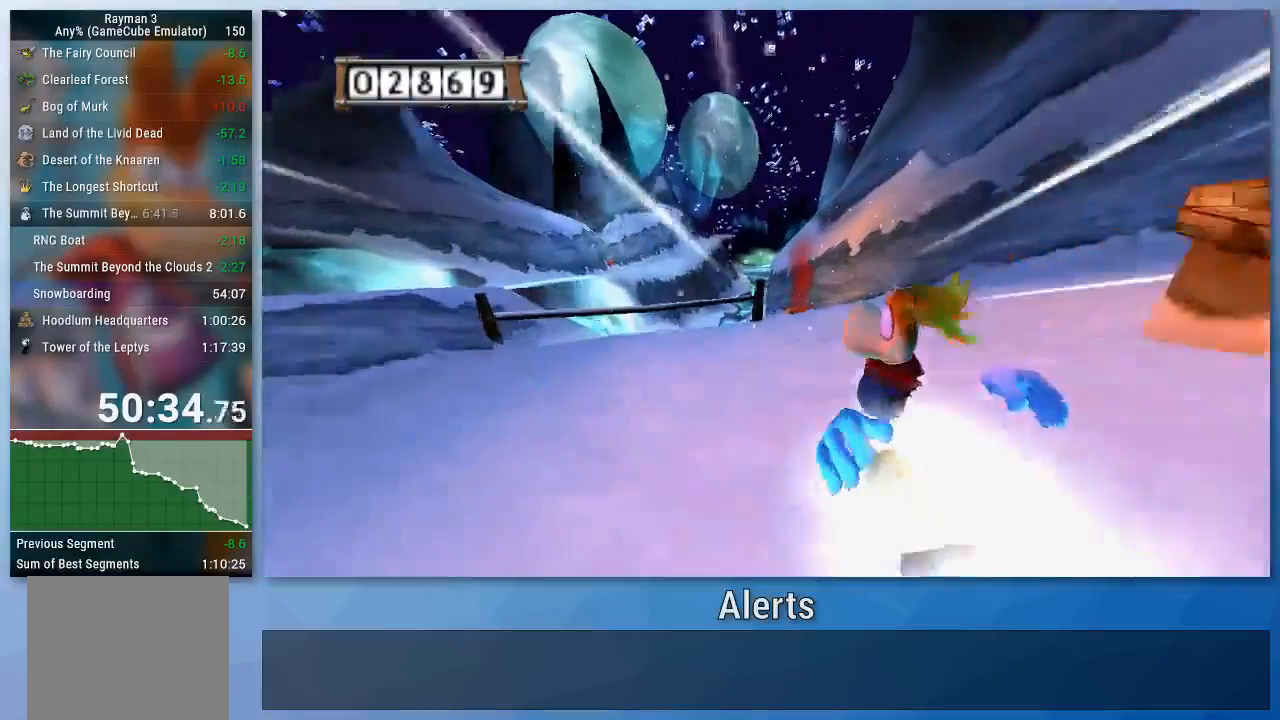
{"buttons": [], "left_stick": "center", "right_stick": "center", "events": []}
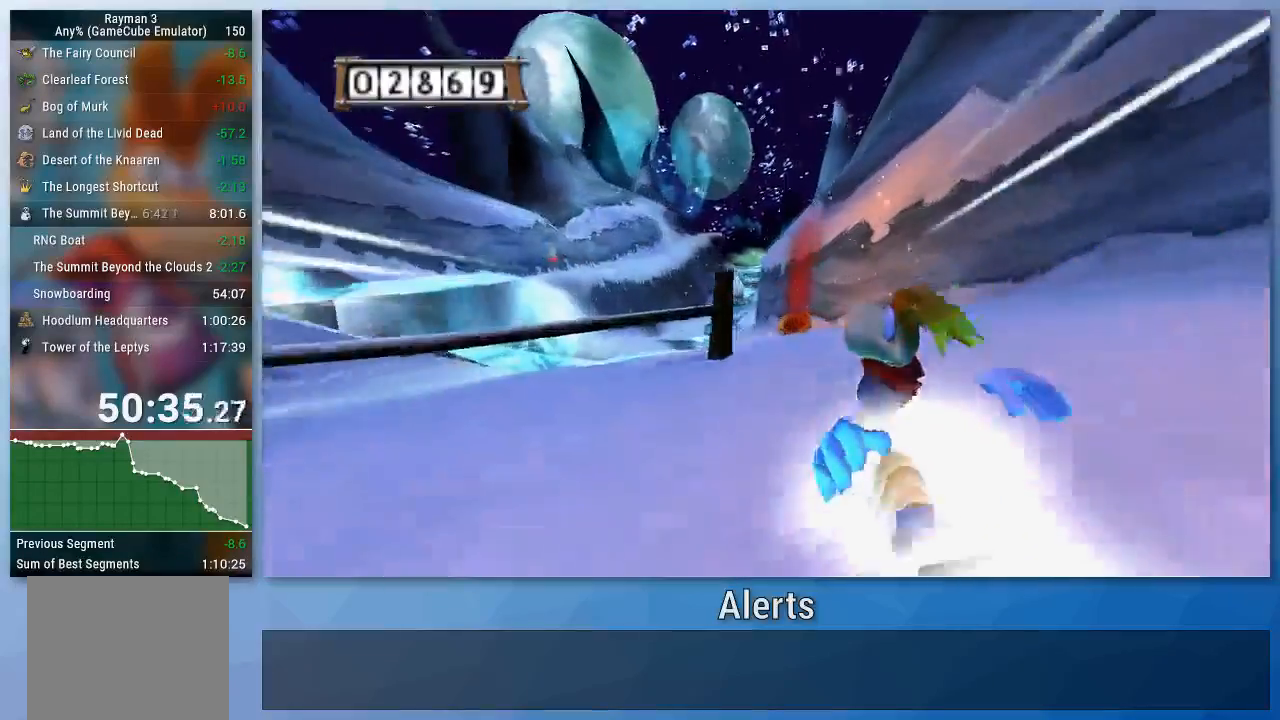
{"buttons": [], "left_stick": "left", "right_stick": "center", "events": [[267, "left_stick", "left"]]}
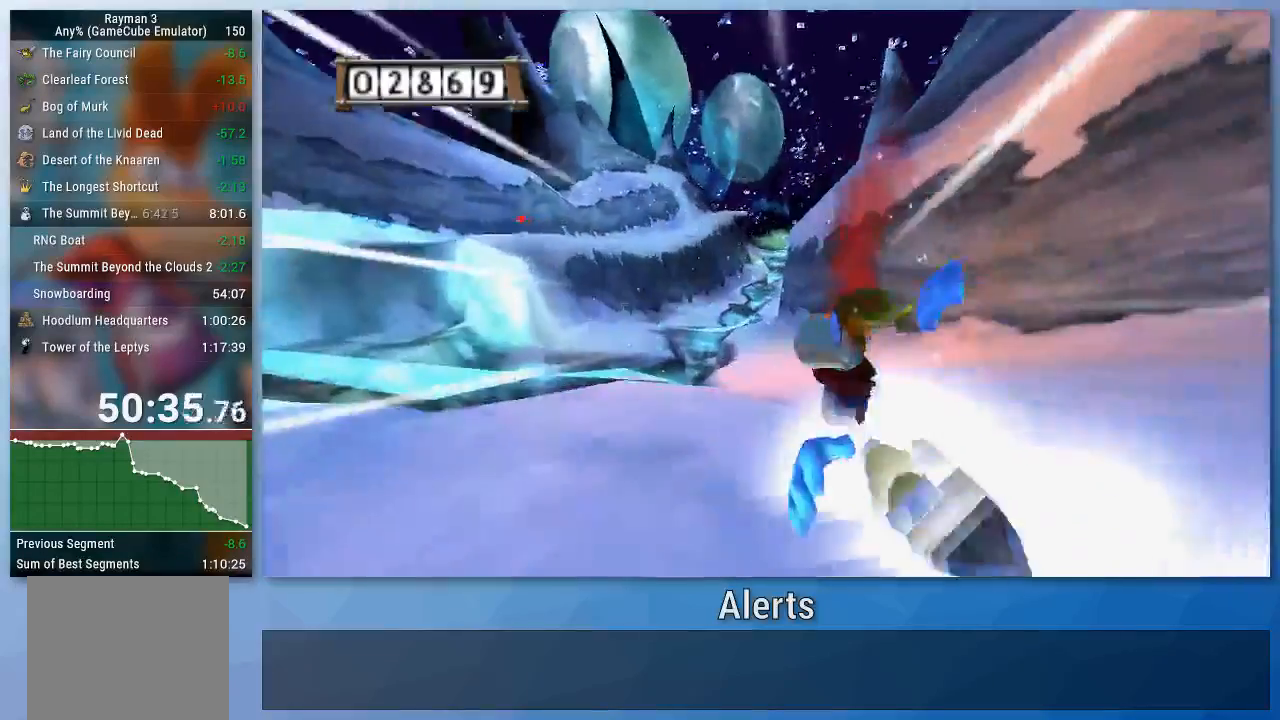
{"buttons": [], "left_stick": "center", "right_stick": "center", "events": [[200, "left_stick", "center"]]}
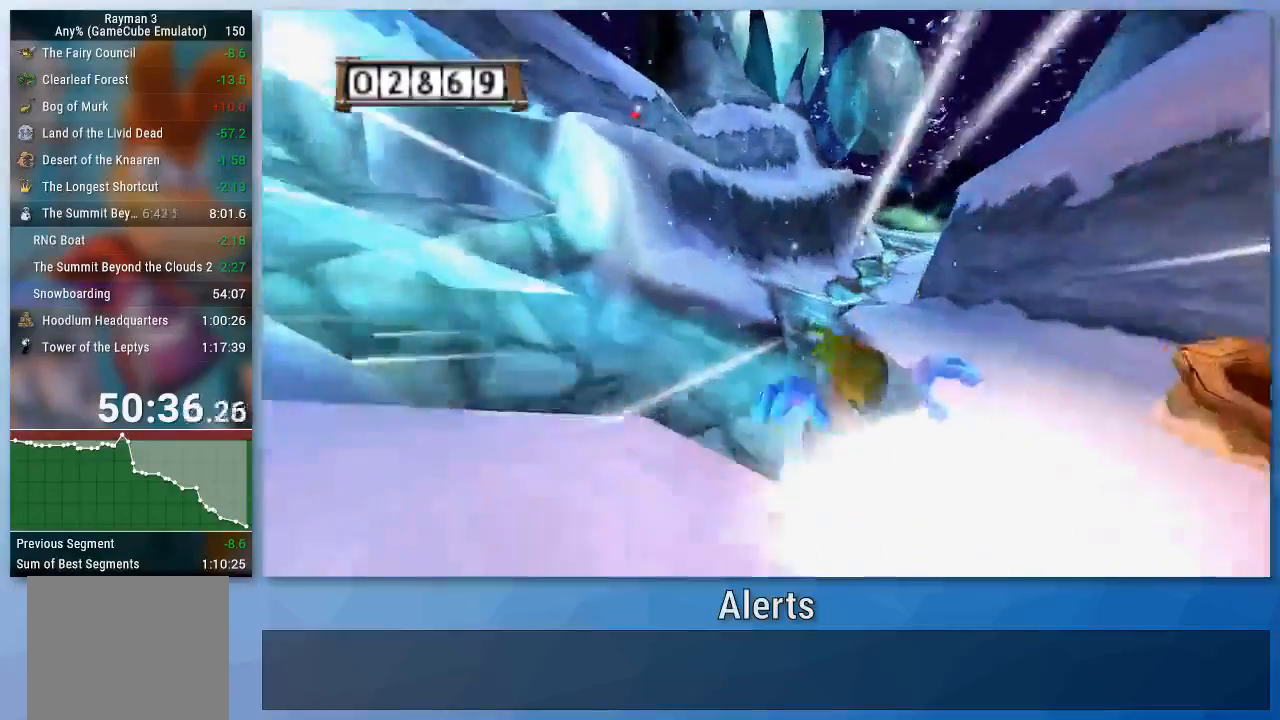
{"buttons": [], "left_stick": "center", "right_stick": "center", "events": [[200, "left_stick", "right"], [467, "left_stick", "center"]]}
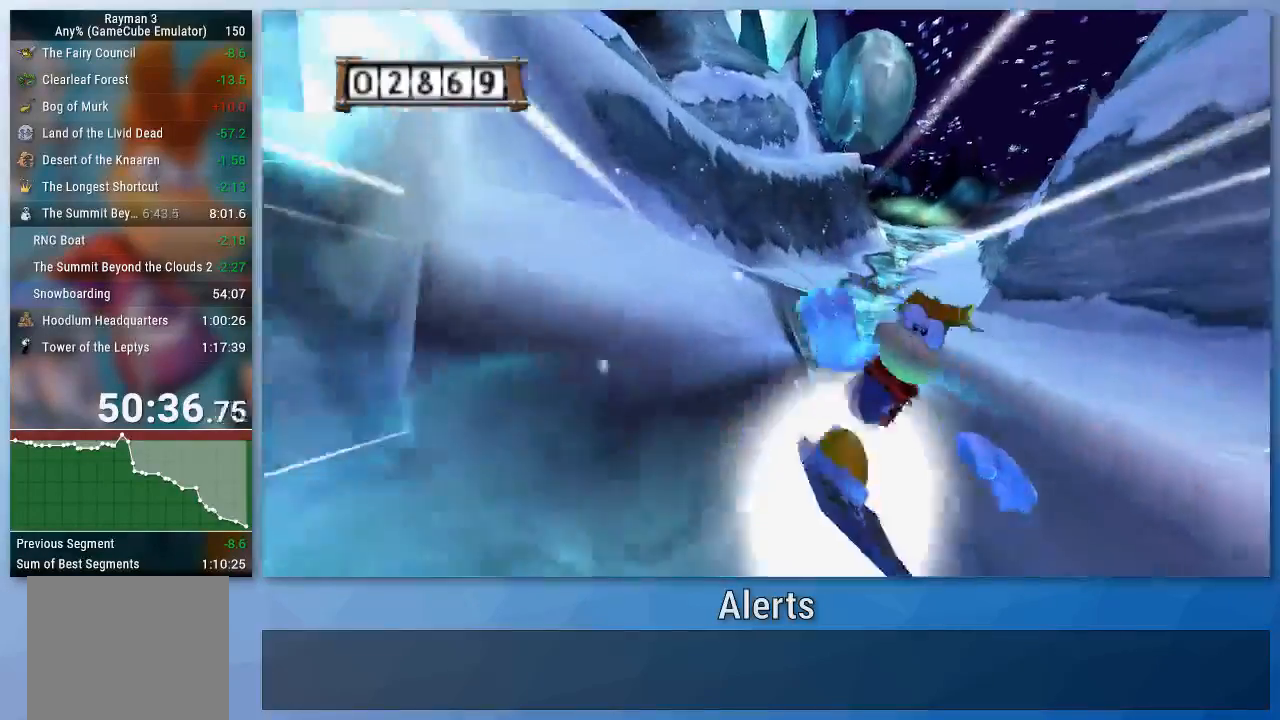
{"buttons": [], "left_stick": "center", "right_stick": "center", "events": [[133, "left_stick", "right"], [233, "left_stick", "center"]]}
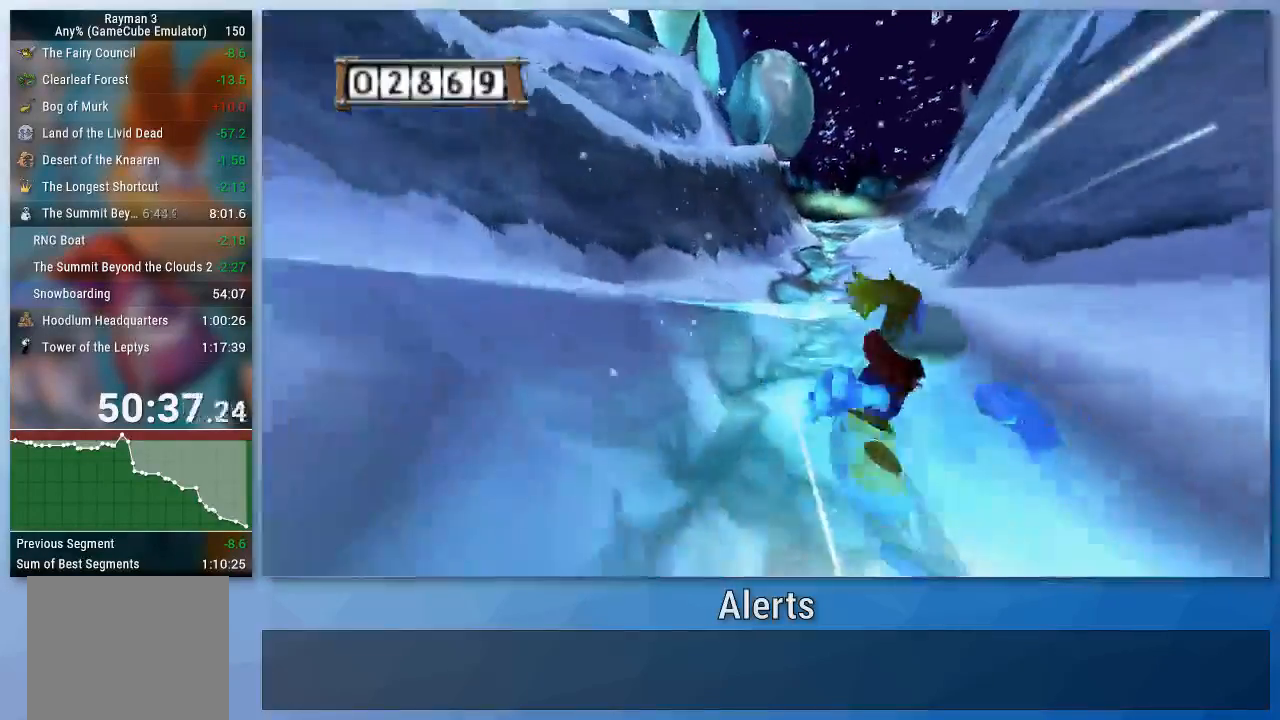
{"buttons": [], "left_stick": "center", "right_stick": "center", "events": []}
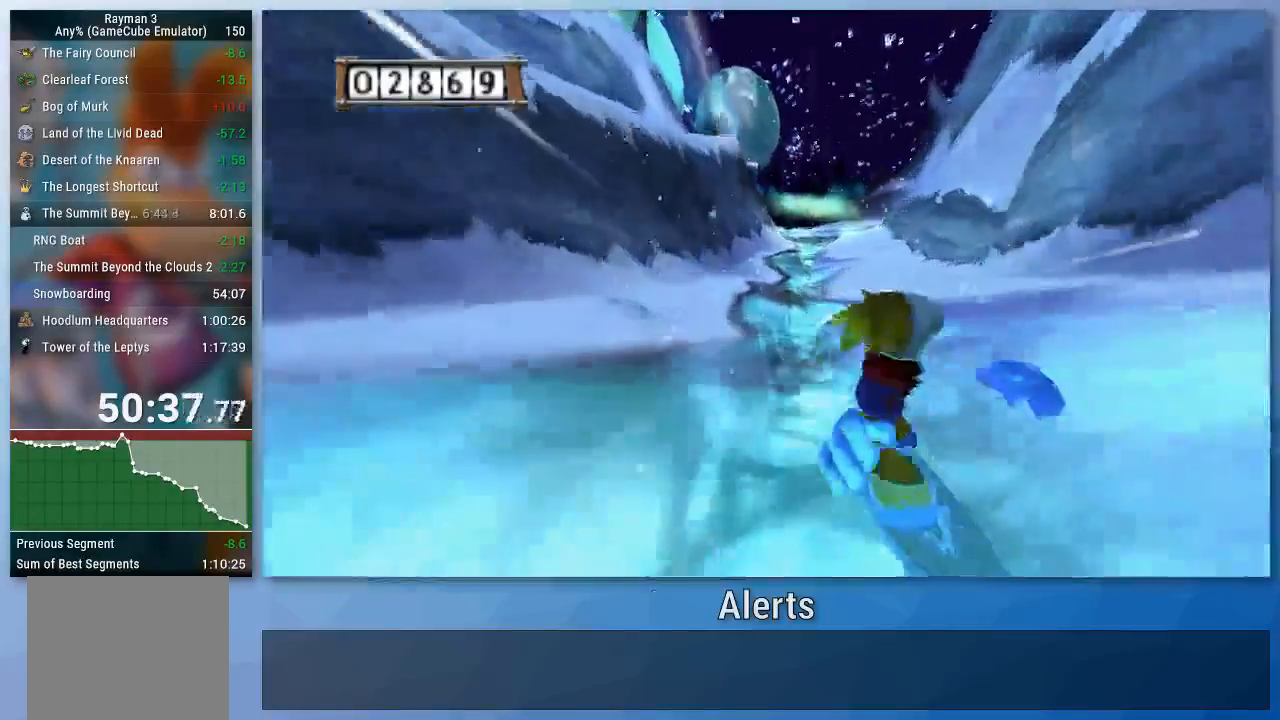
{"buttons": [], "left_stick": "center", "right_stick": "center", "events": []}
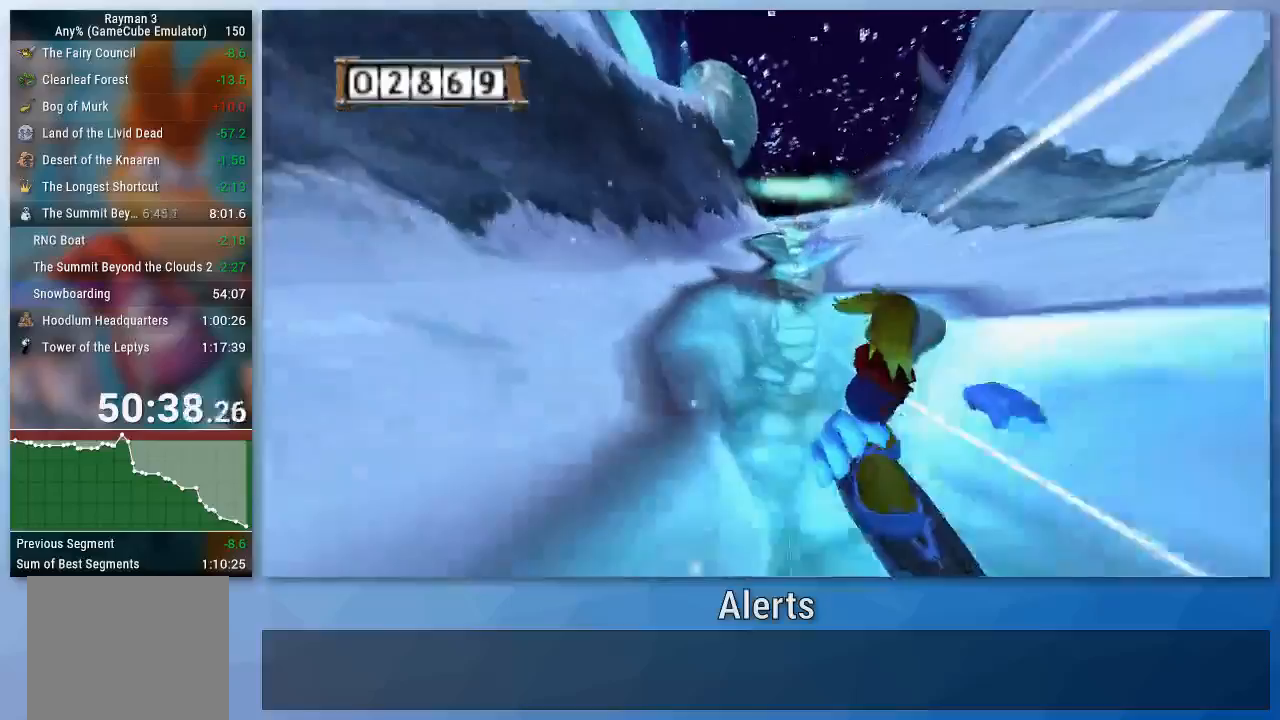
{"buttons": [], "left_stick": "center", "right_stick": "center", "events": [[333, "left_stick", "up-right"], [400, "left_stick", "center"]]}
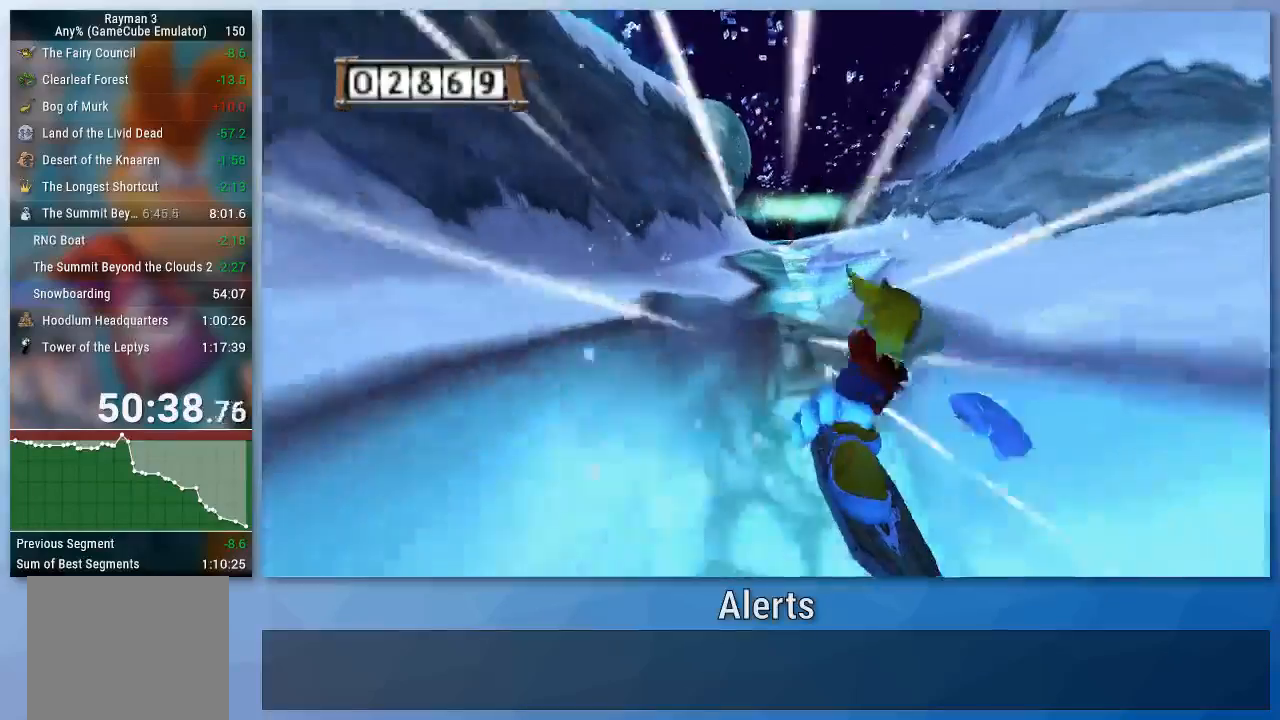
{"buttons": [], "left_stick": "center", "right_stick": "center", "events": []}
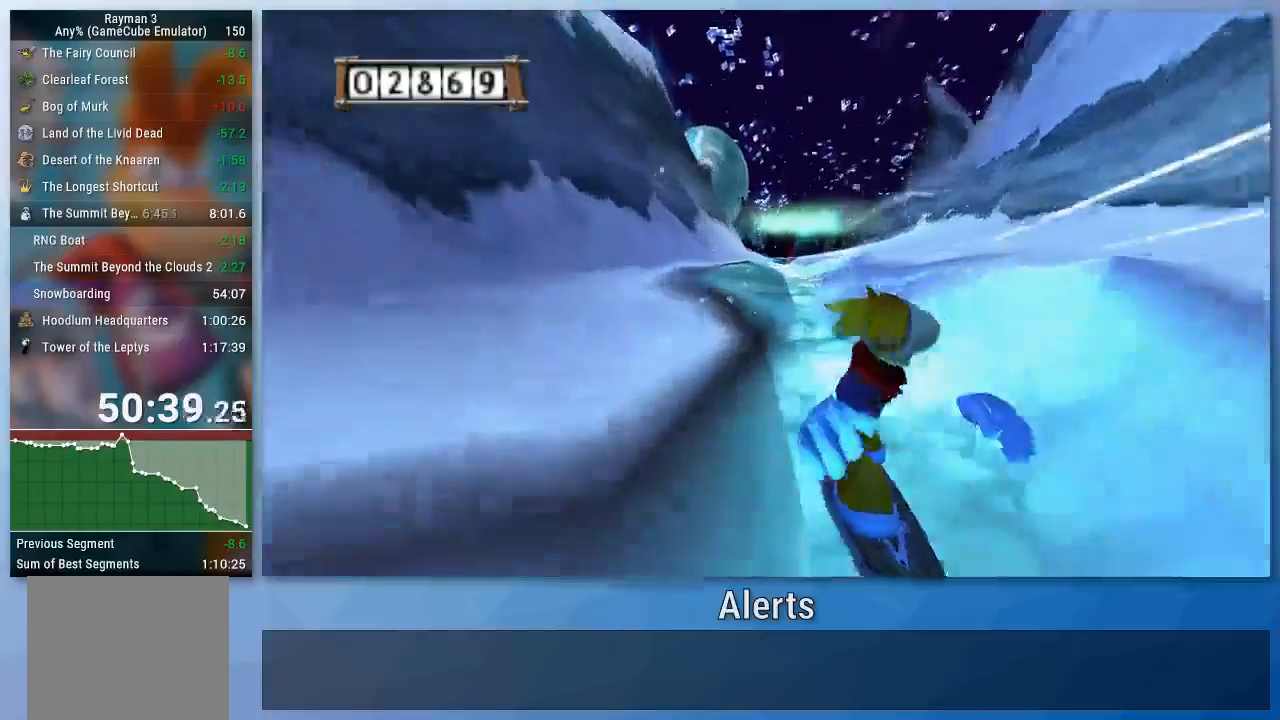
{"buttons": [], "left_stick": "center", "right_stick": "center", "events": [[133, "left_stick", "up-right"], [233, "left_stick", "center"]]}
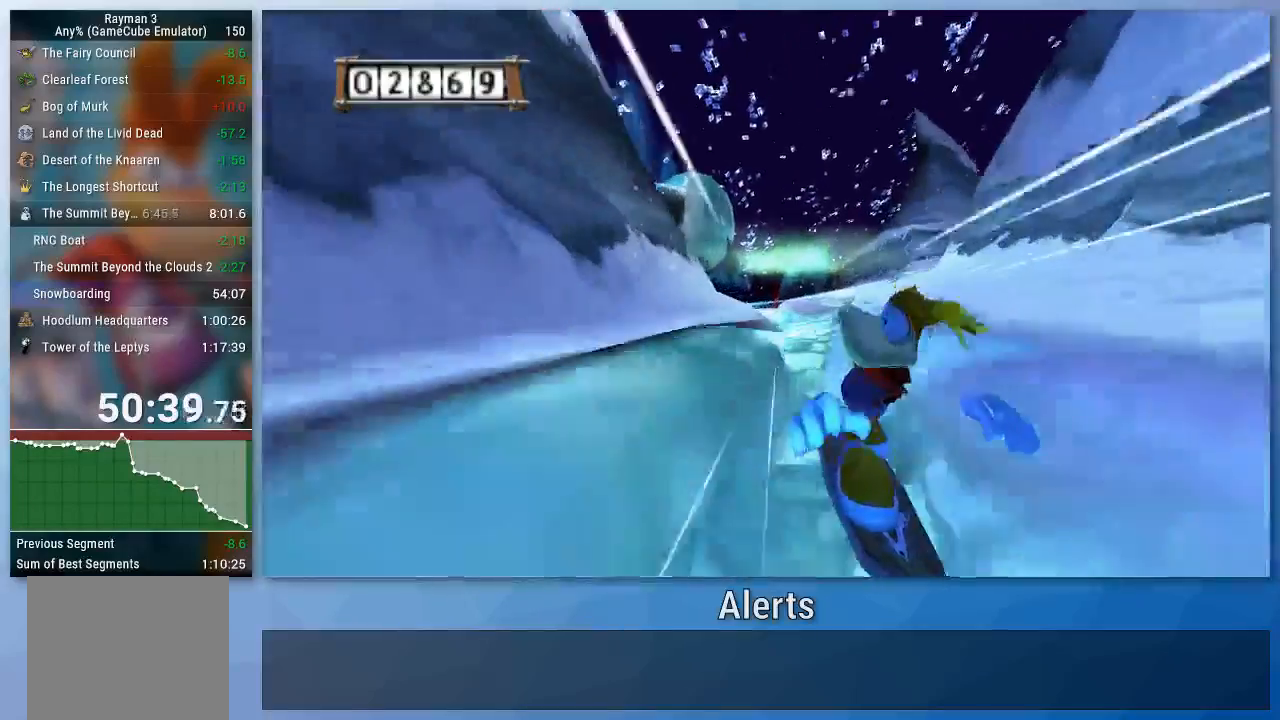
{"buttons": [], "left_stick": "center", "right_stick": "center", "events": []}